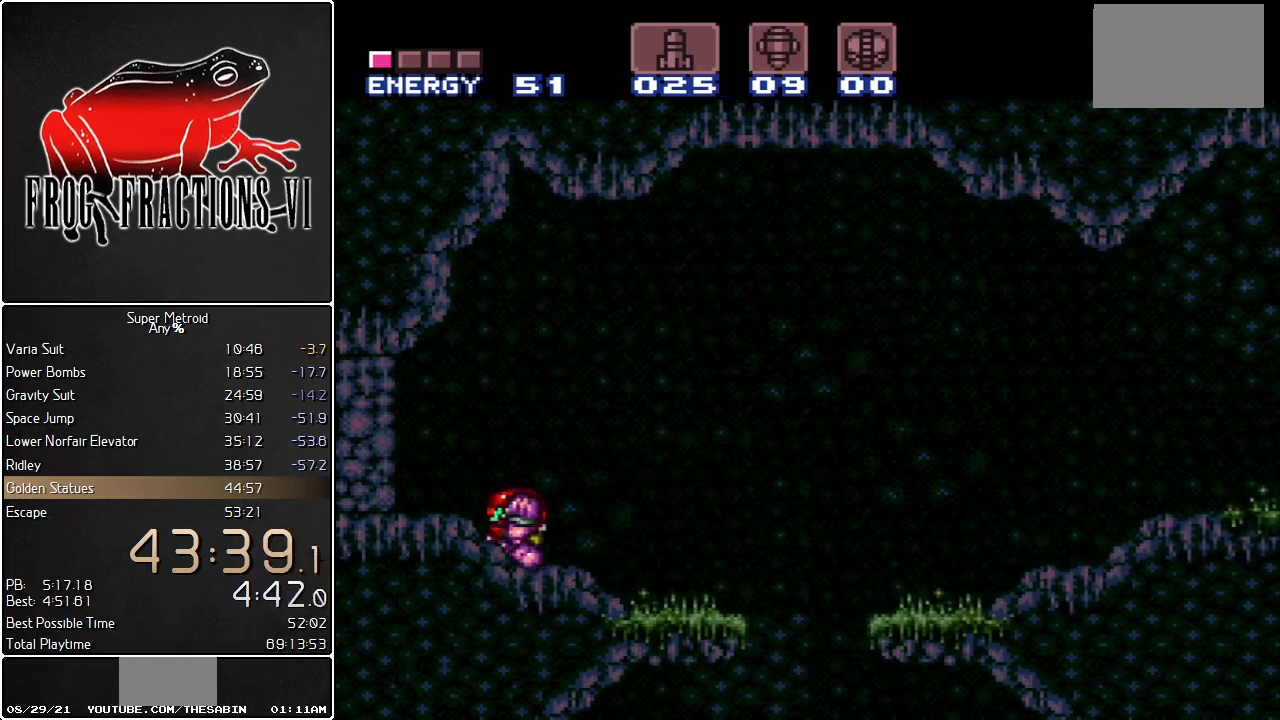
Gameplay with a controller (Nintendo layout); each line is a JSON object with the inputs held at the frame after it. "events" lists button and stick changes between this image and that frame as [ms after this image, input, new state], when the widget could be followed in between. Not read: L3 R3 SELECT.
{"buttons": ["L1", "DPAD_RIGHT"], "events": [[117, "DPAD_DOWN", "up"], [117, "DPAD_LEFT", "down"], [150, "B", "up"], [250, "DPAD_LEFT", "up"], [284, "Y", "down"], [317, "DPAD_RIGHT", "down"], [334, "Y", "up"]]}
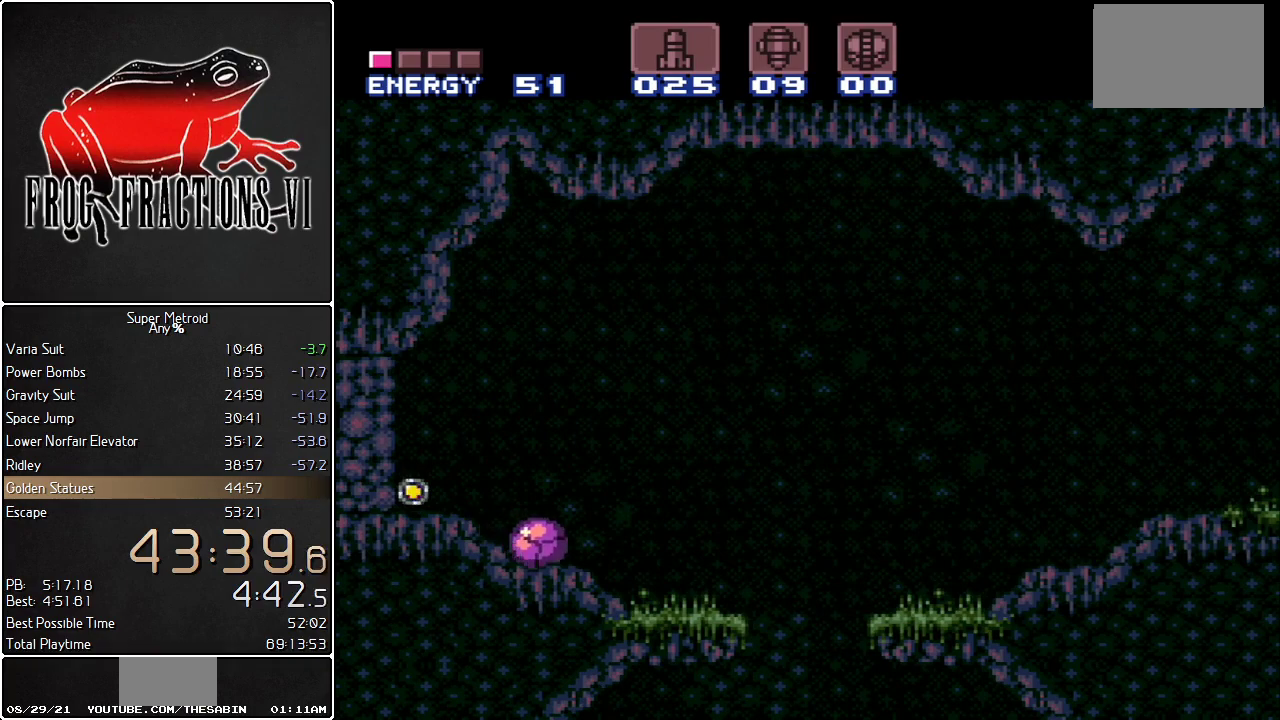
{"buttons": ["L1"], "events": [[33, "DPAD_RIGHT", "up"]]}
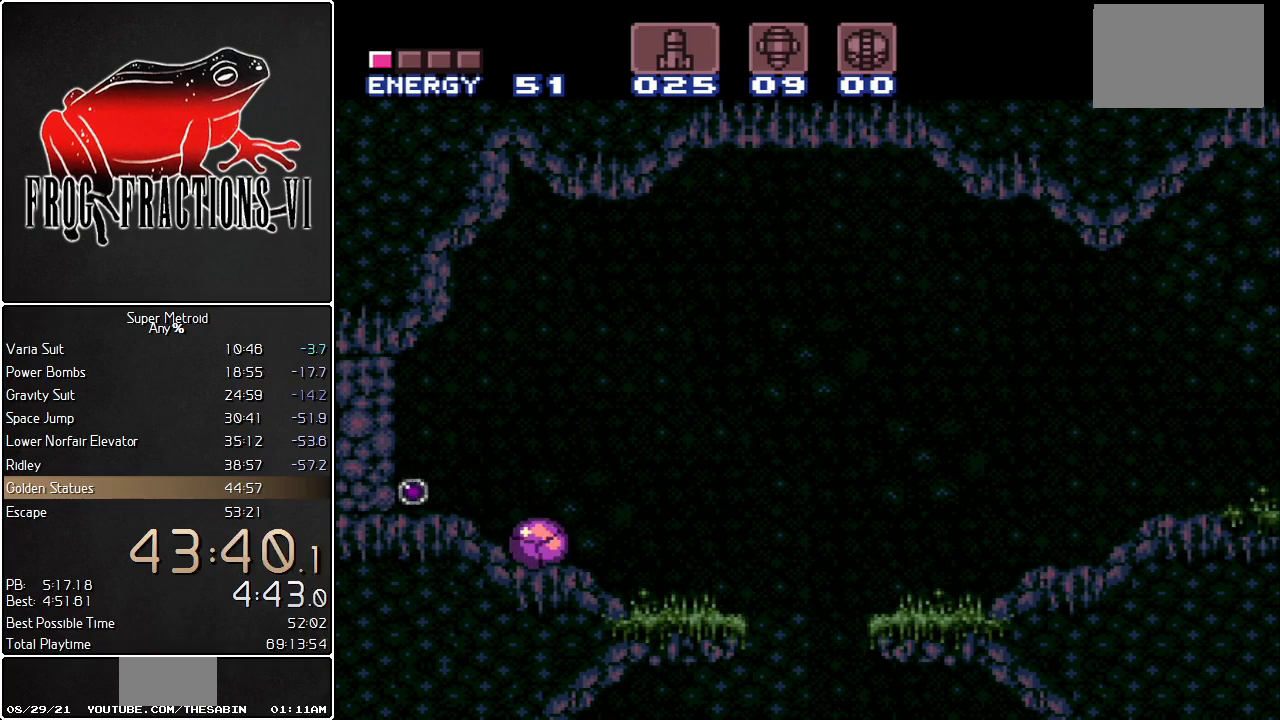
{"buttons": ["L1", "DPAD_LEFT"], "events": [[67, "DPAD_LEFT", "down"]]}
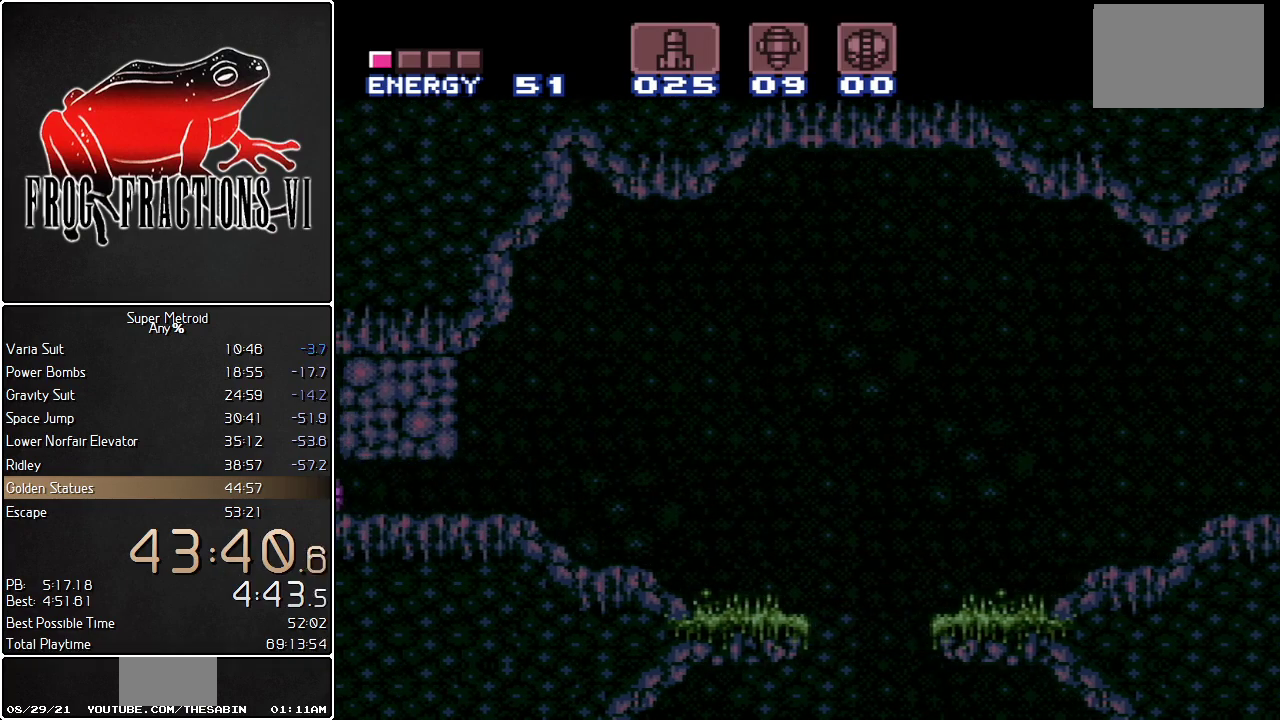
{"buttons": ["L1", "DPAD_LEFT"], "events": [[116, "DPAD_UP", "down"], [250, "DPAD_UP", "up"], [400, "Y", "down"], [467, "Y", "up"]]}
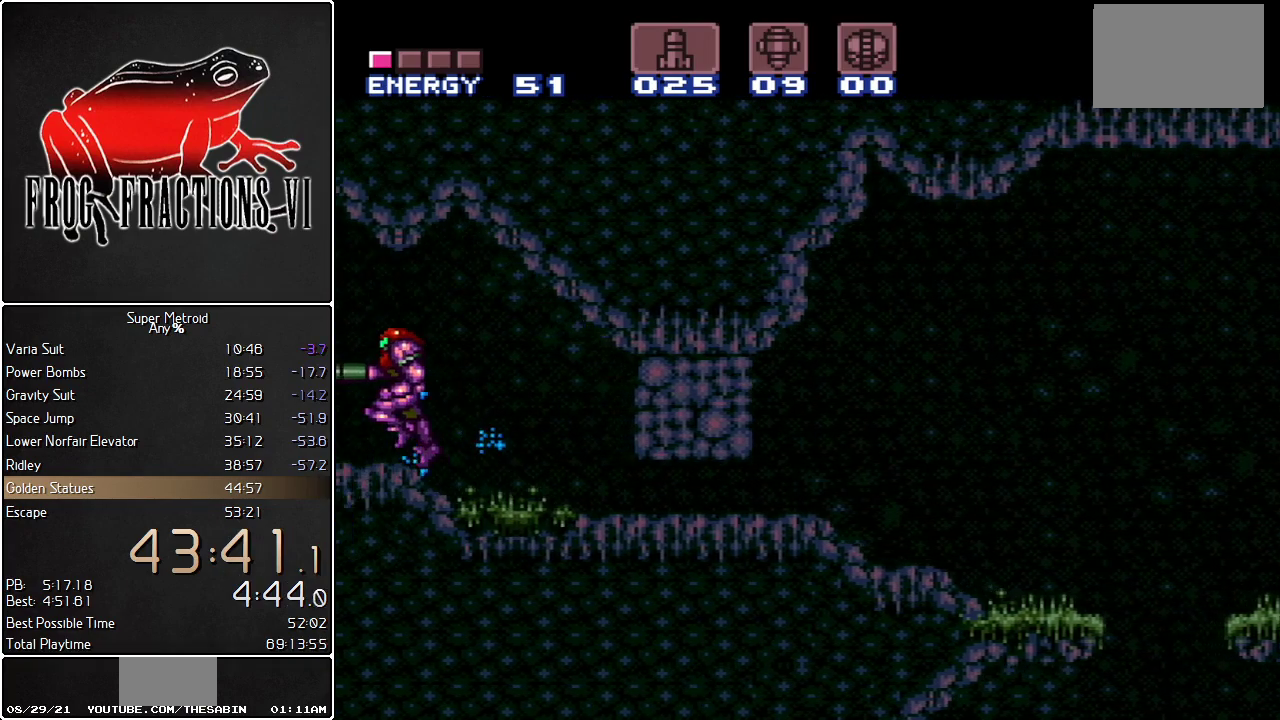
{"buttons": ["L1", "DPAD_LEFT"], "events": [[33, "Y", "down"], [100, "Y", "up"], [250, "DPAD_DOWN", "down"], [250, "Y", "down"], [317, "Y", "up"], [434, "DPAD_DOWN", "up"]]}
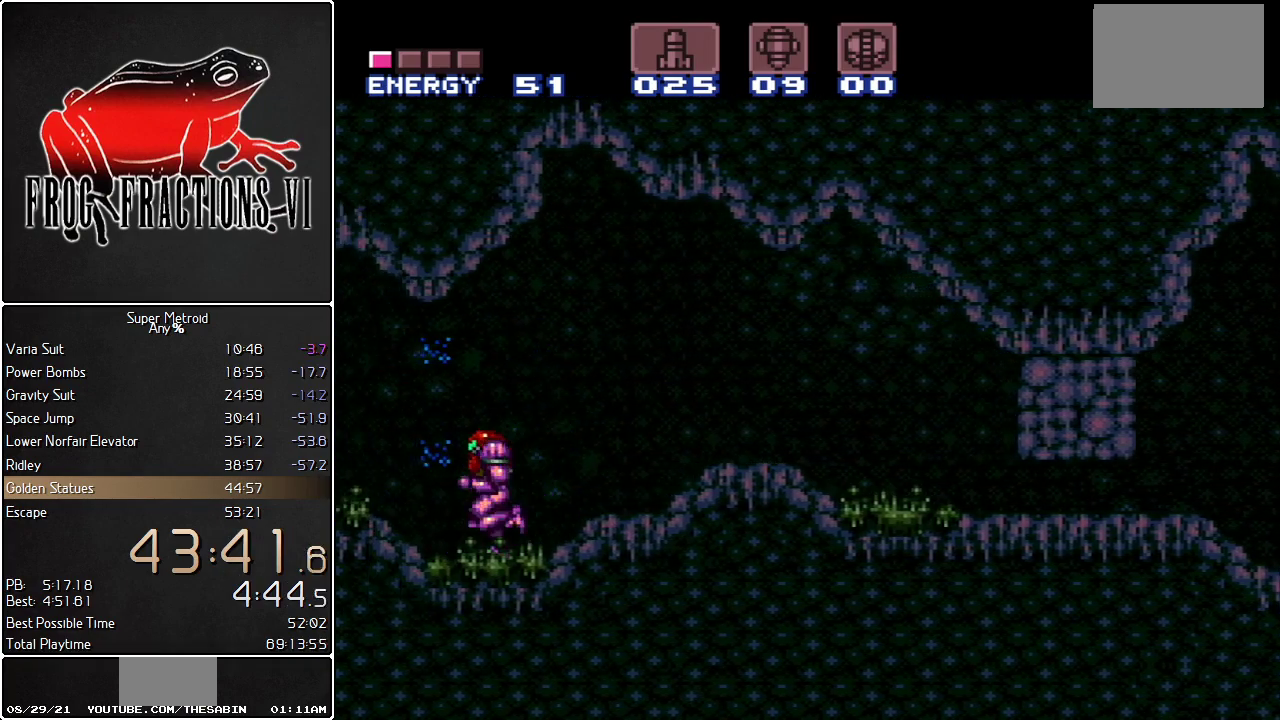
{"buttons": ["L1", "DPAD_LEFT"], "events": []}
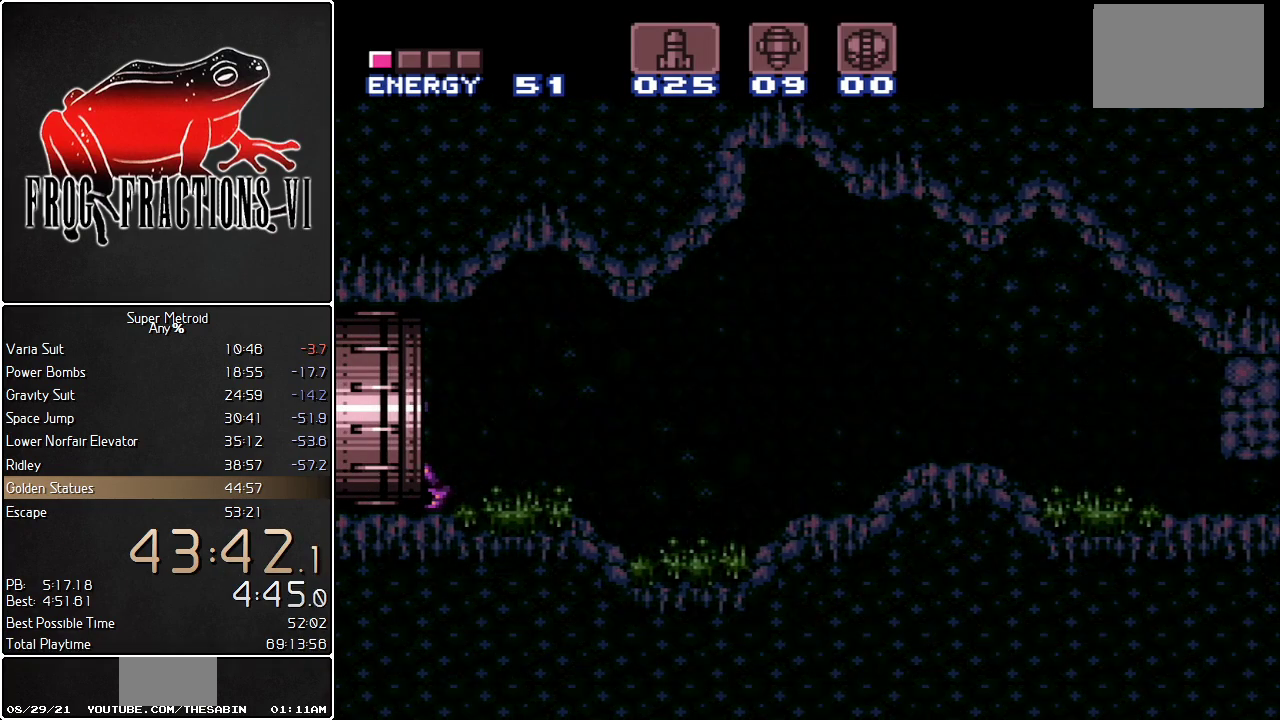
{"buttons": ["L1", "DPAD_LEFT"], "events": []}
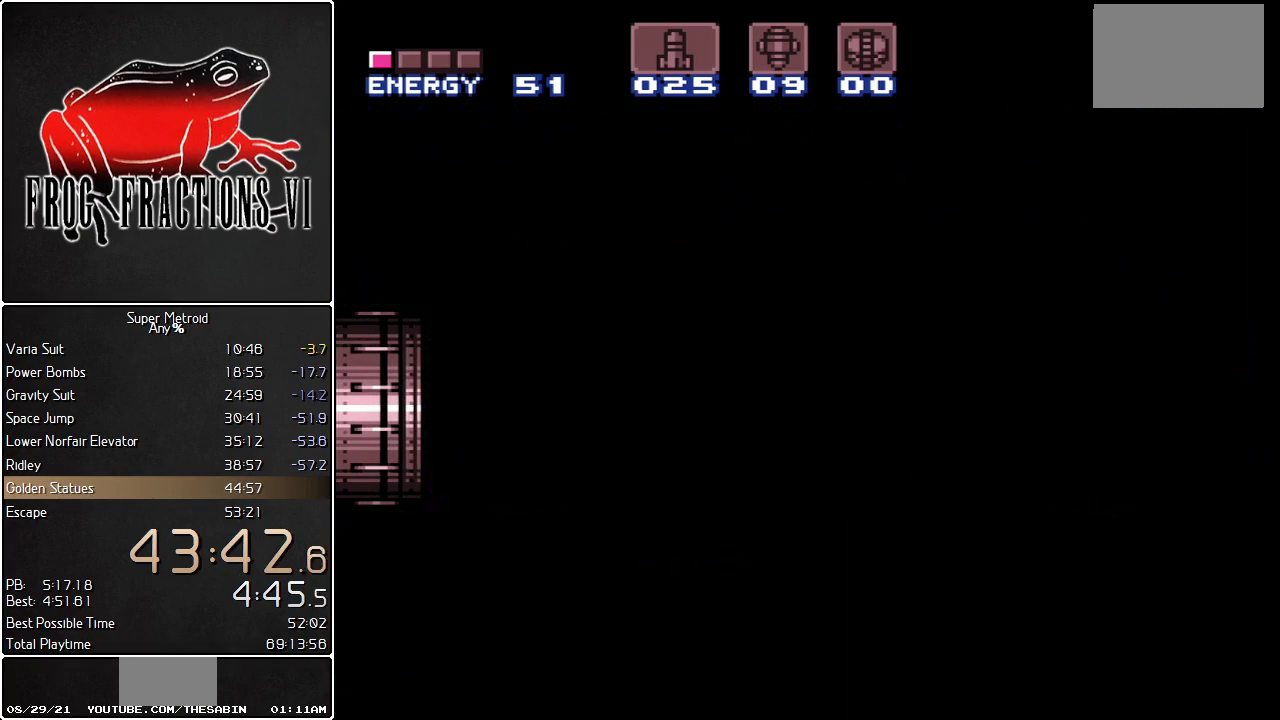
{"buttons": ["L1", "DPAD_LEFT"], "events": []}
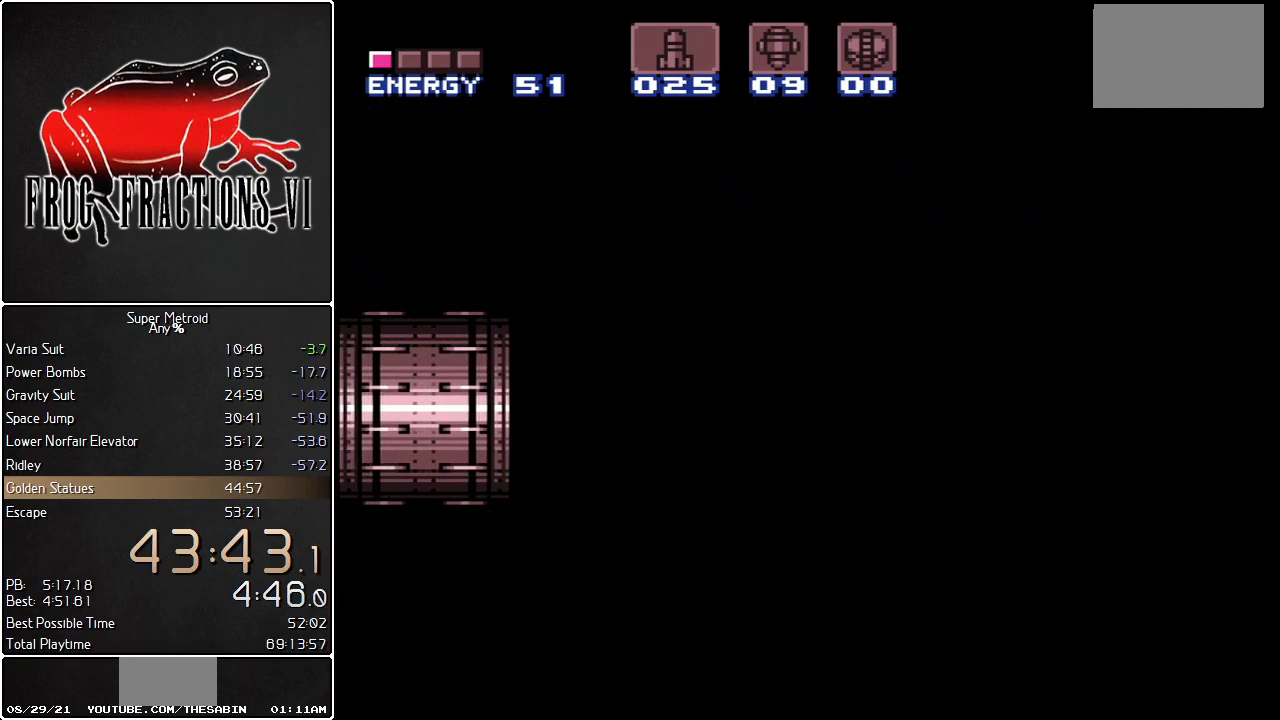
{"buttons": ["L1", "DPAD_LEFT"], "events": []}
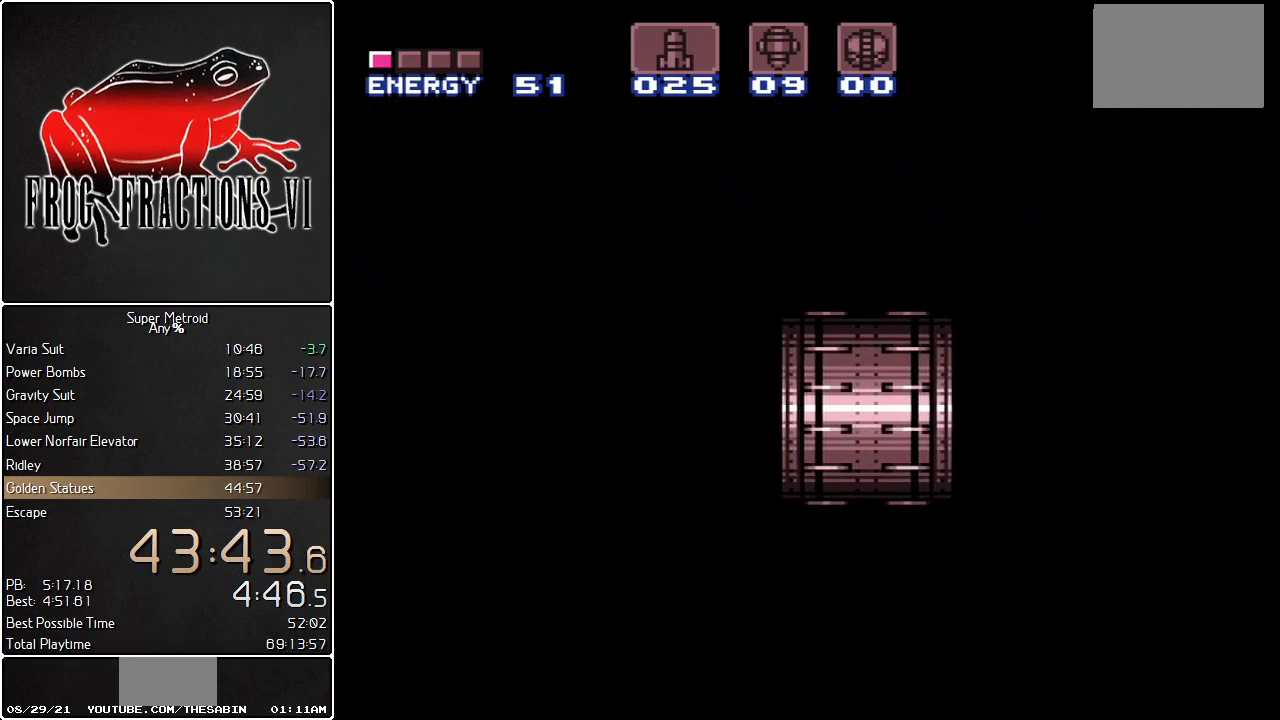
{"buttons": ["L1", "DPAD_LEFT"], "events": []}
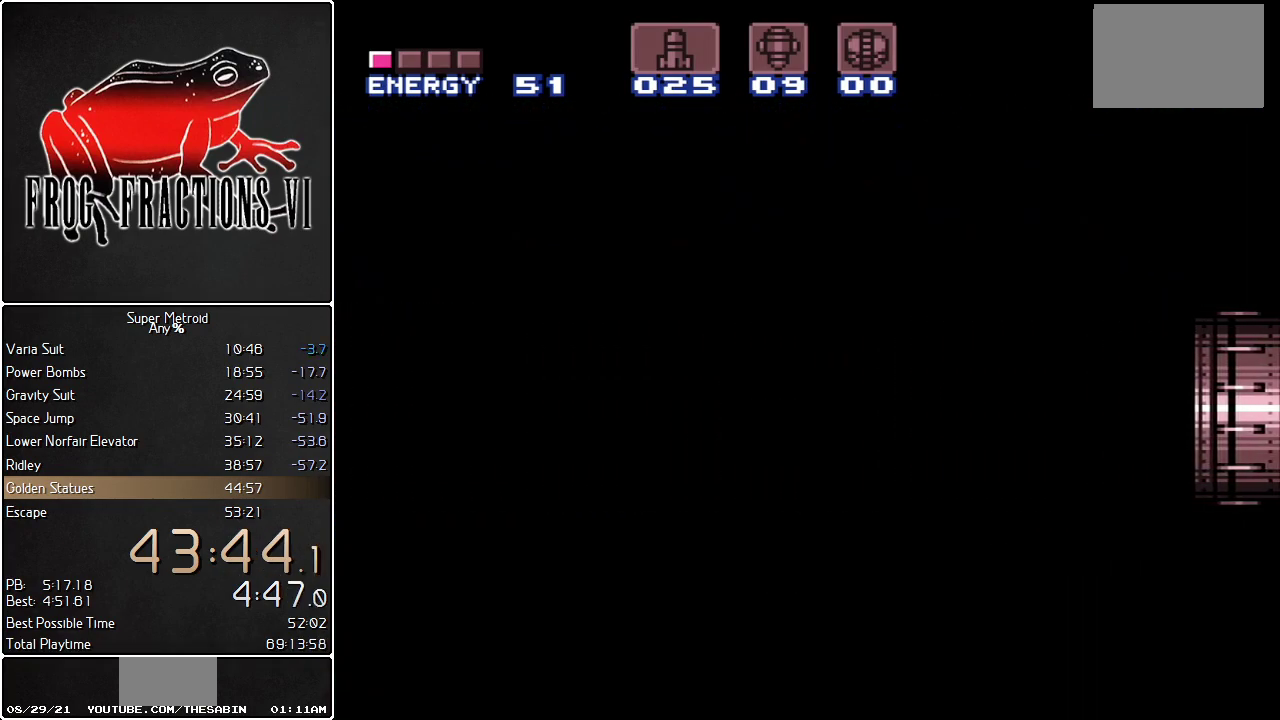
{"buttons": ["L1", "DPAD_LEFT"], "events": []}
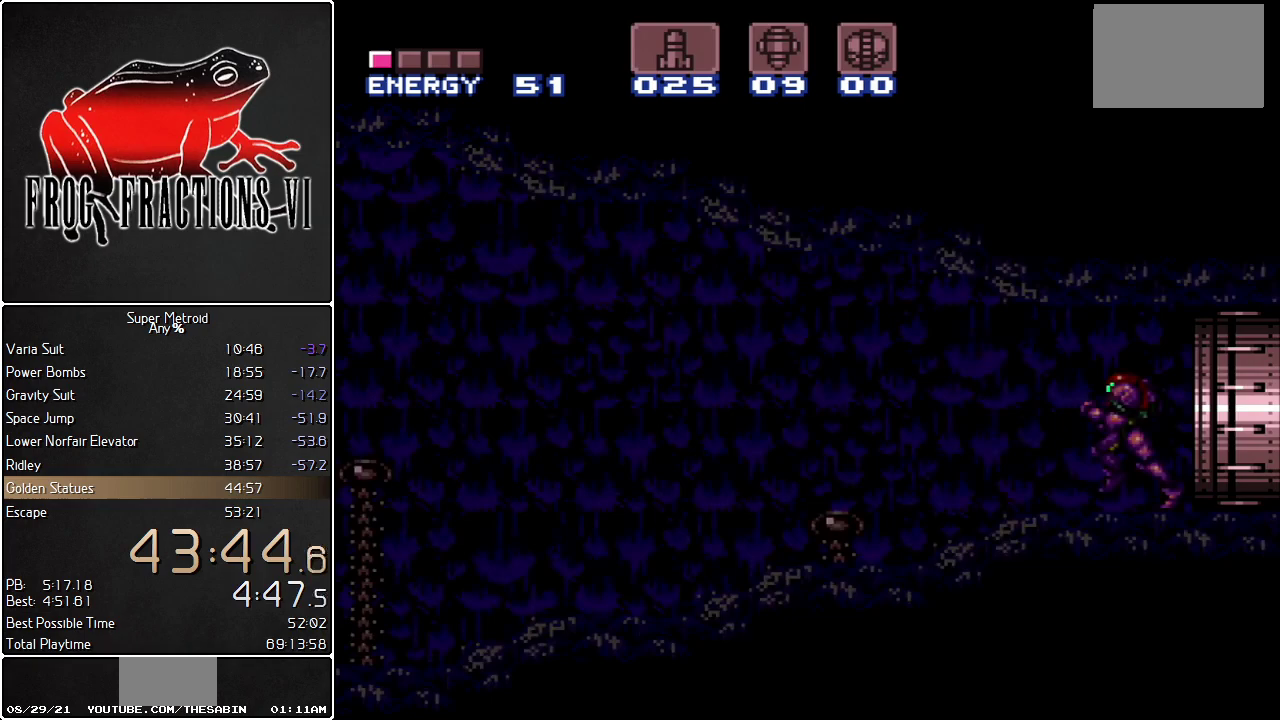
{"buttons": ["L1", "DPAD_LEFT"], "events": []}
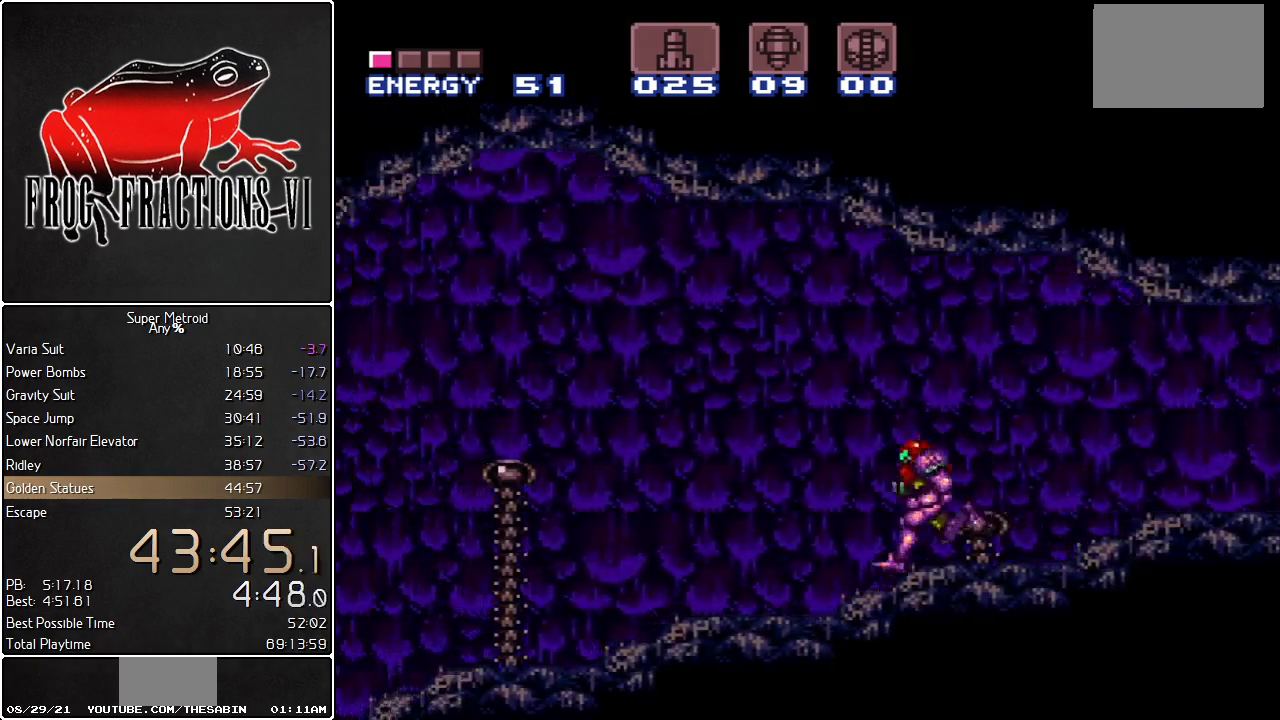
{"buttons": ["L1", "DPAD_LEFT"], "events": []}
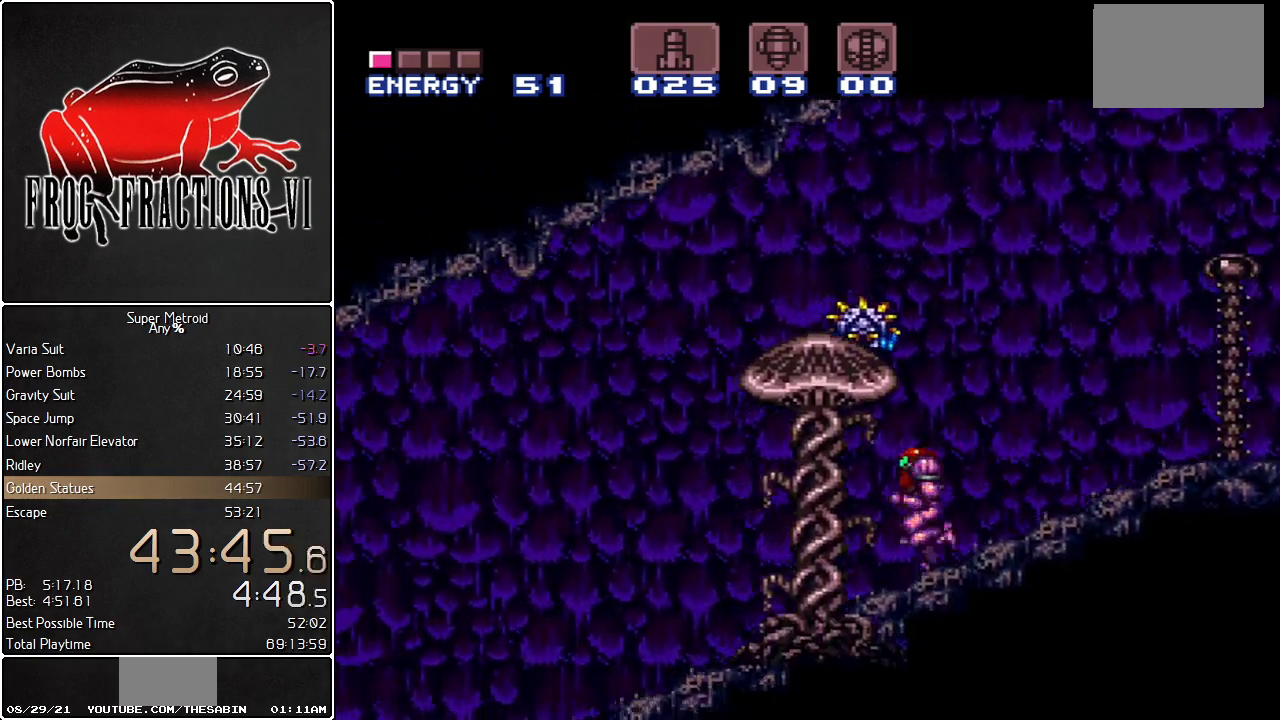
{"buttons": ["L1", "DPAD_LEFT"], "events": []}
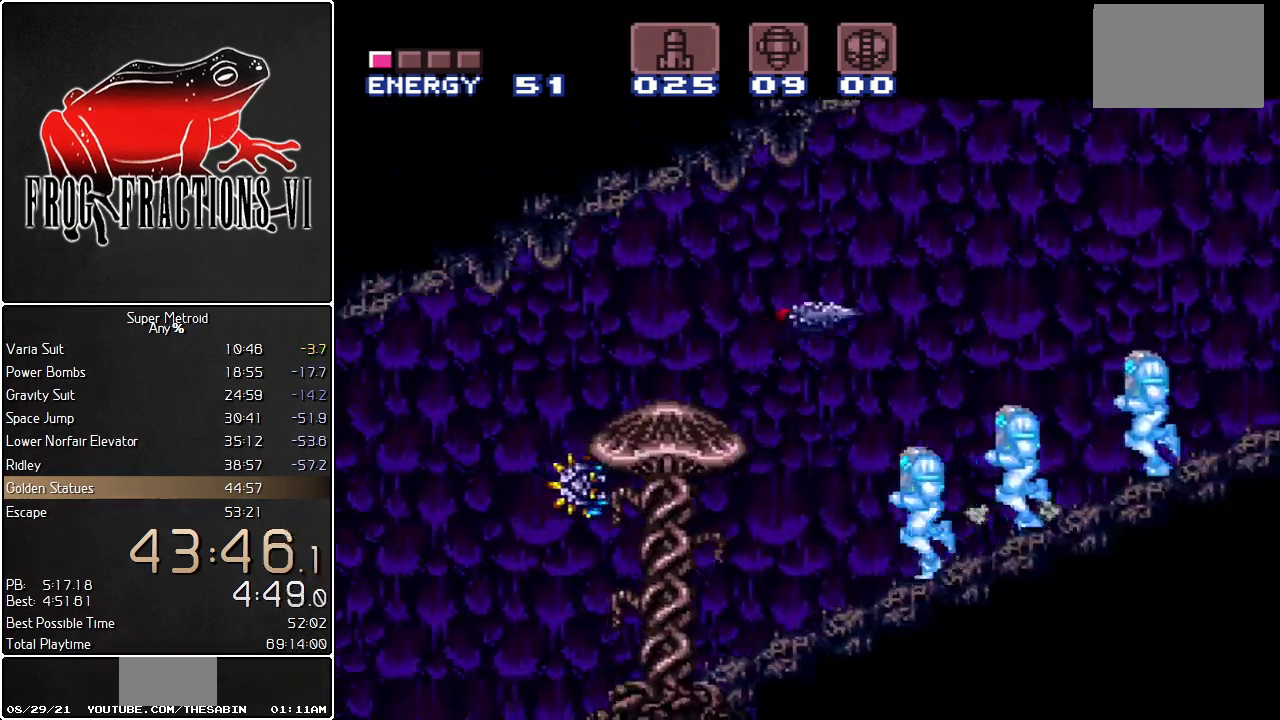
{"buttons": ["L1", "DPAD_LEFT"], "events": []}
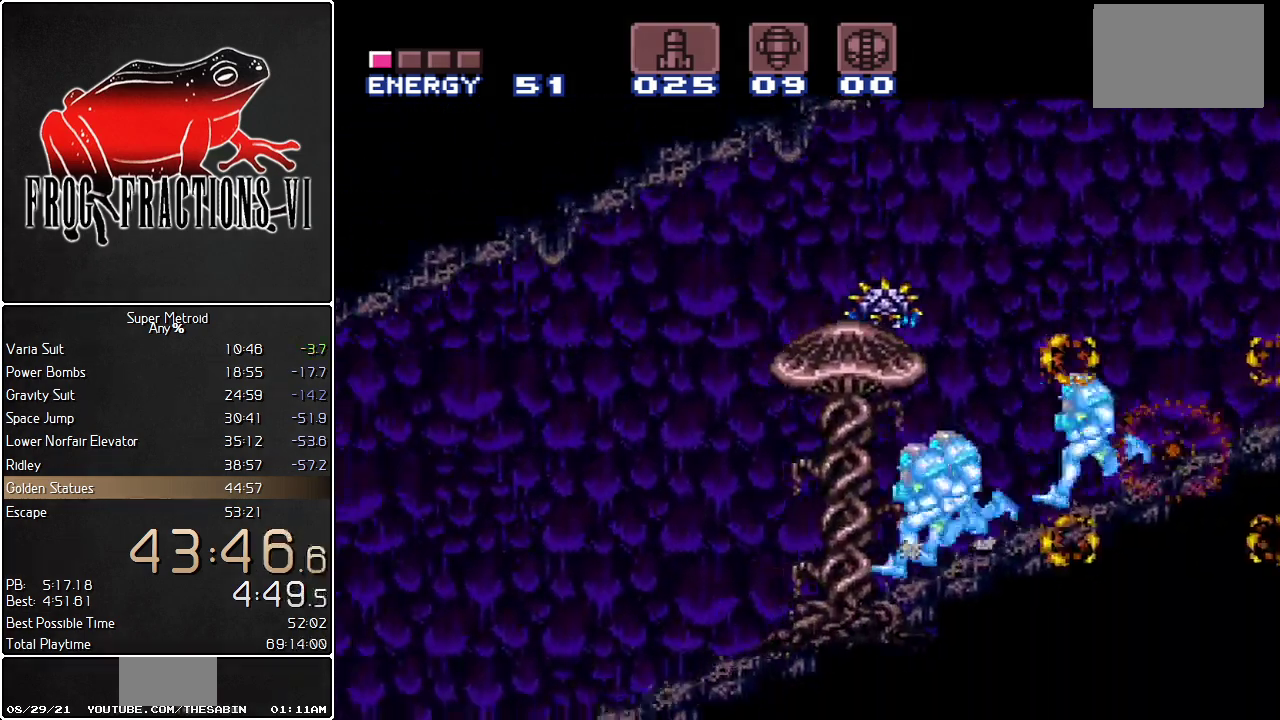
{"buttons": ["L1", "DPAD_LEFT"], "events": []}
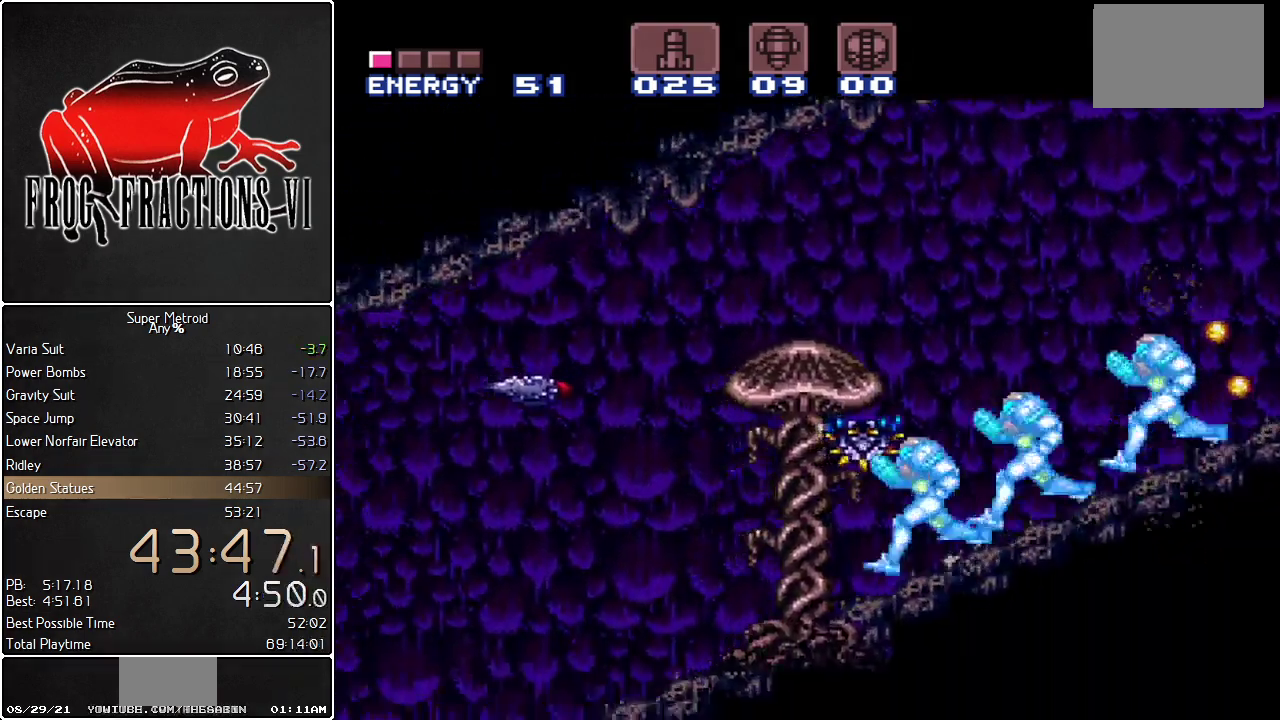
{"buttons": ["L1", "DPAD_LEFT"], "events": []}
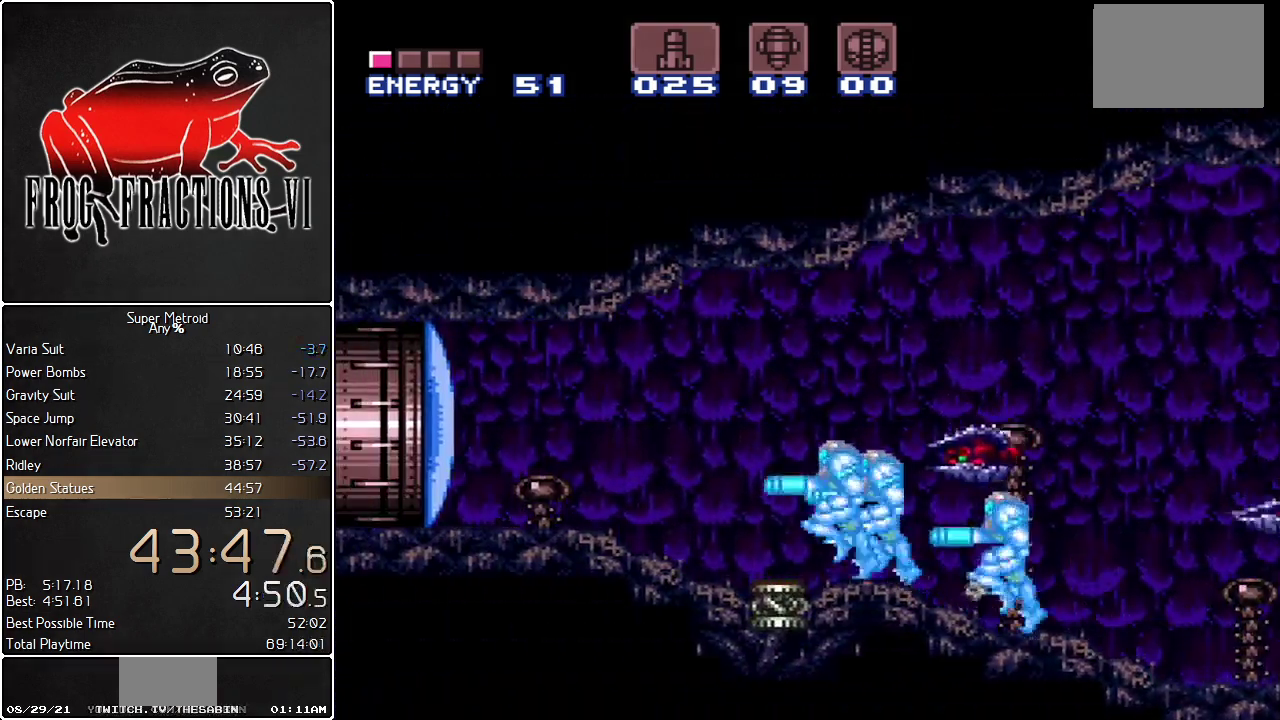
{"buttons": ["L1", "DPAD_LEFT"], "events": [[33, "Y", "down"], [100, "DPAD_LEFT", "up"], [183, "DPAD_LEFT", "down"], [317, "Y", "up"]]}
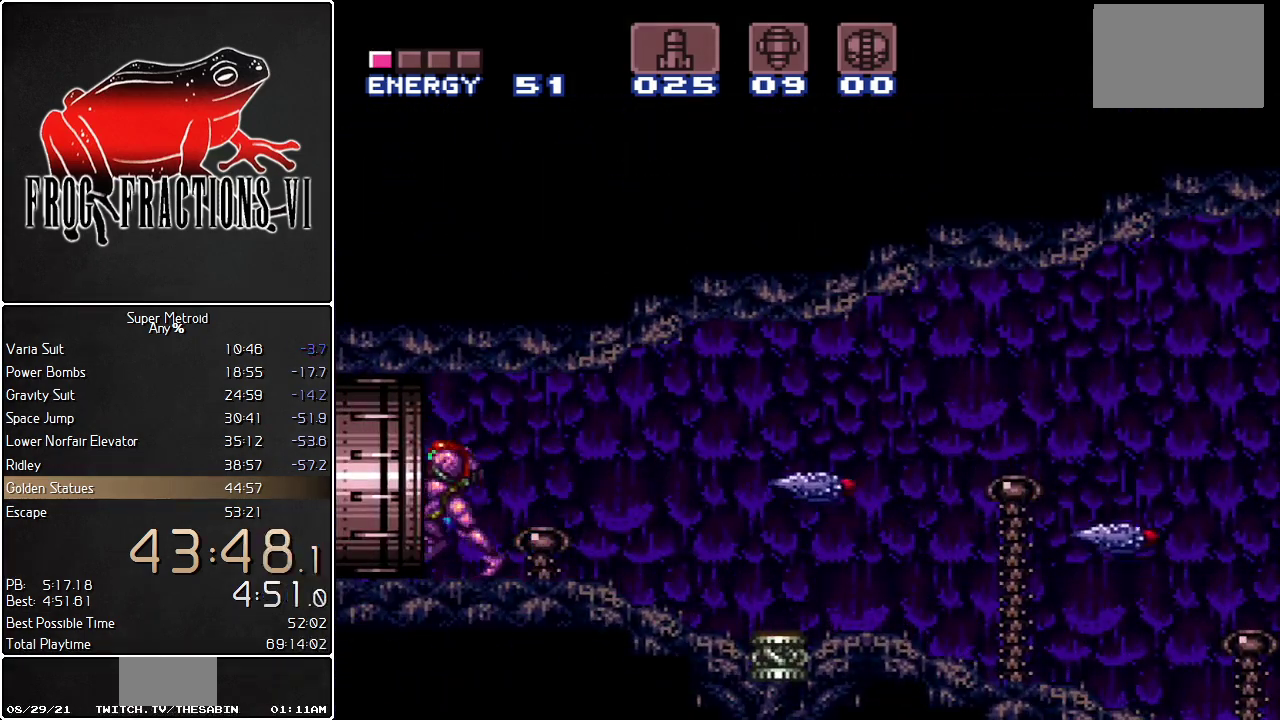
{"buttons": ["L1", "DPAD_LEFT"], "events": []}
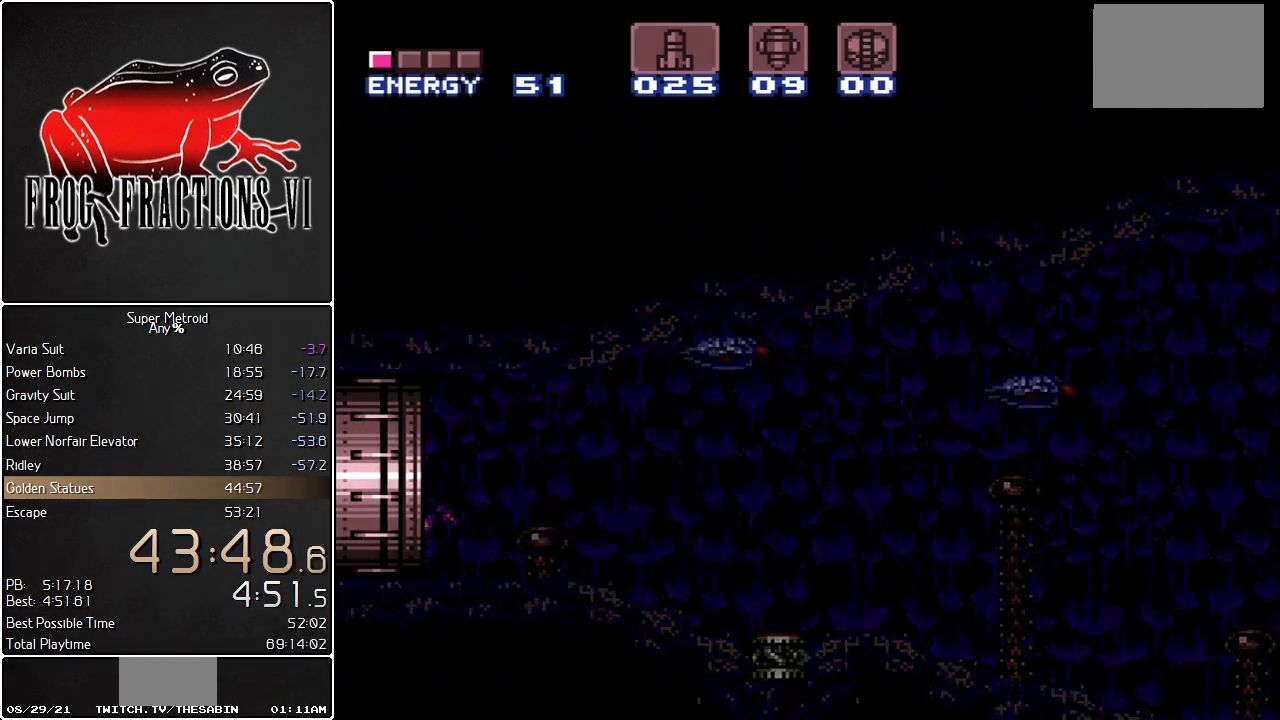
{"buttons": ["L1"], "events": [[183, "DPAD_LEFT", "up"]]}
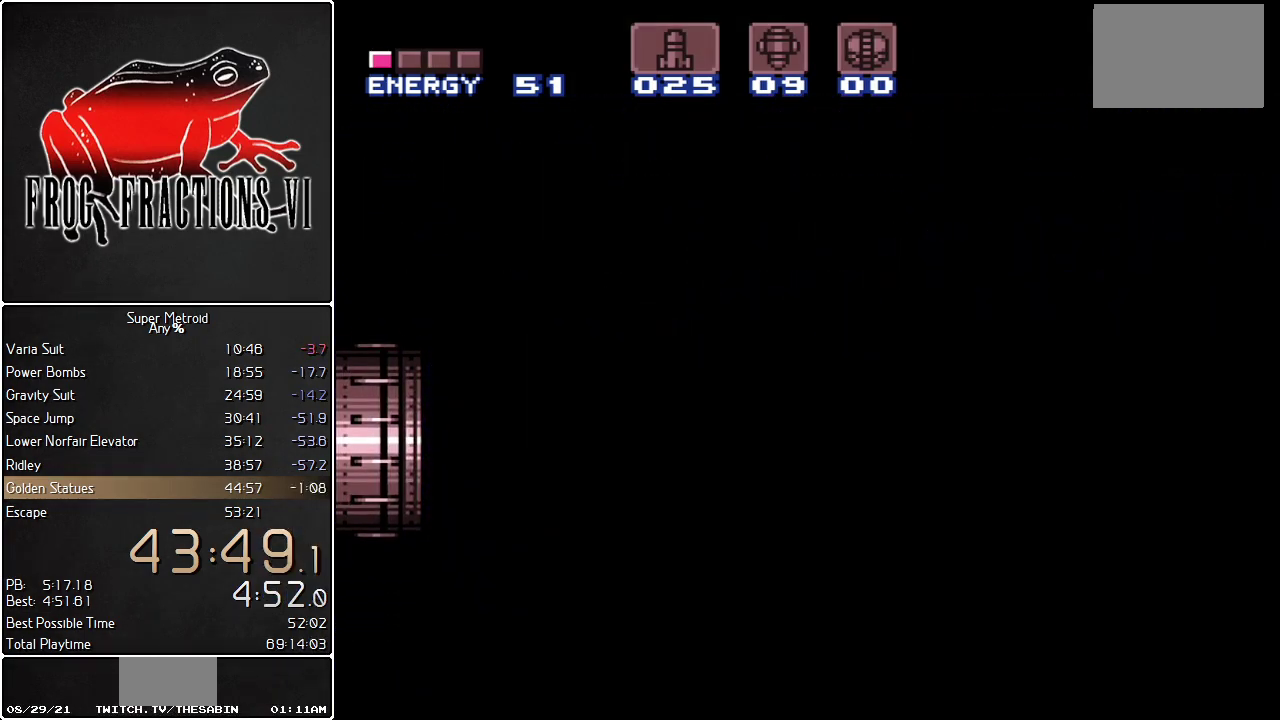
{"buttons": ["L1"], "events": []}
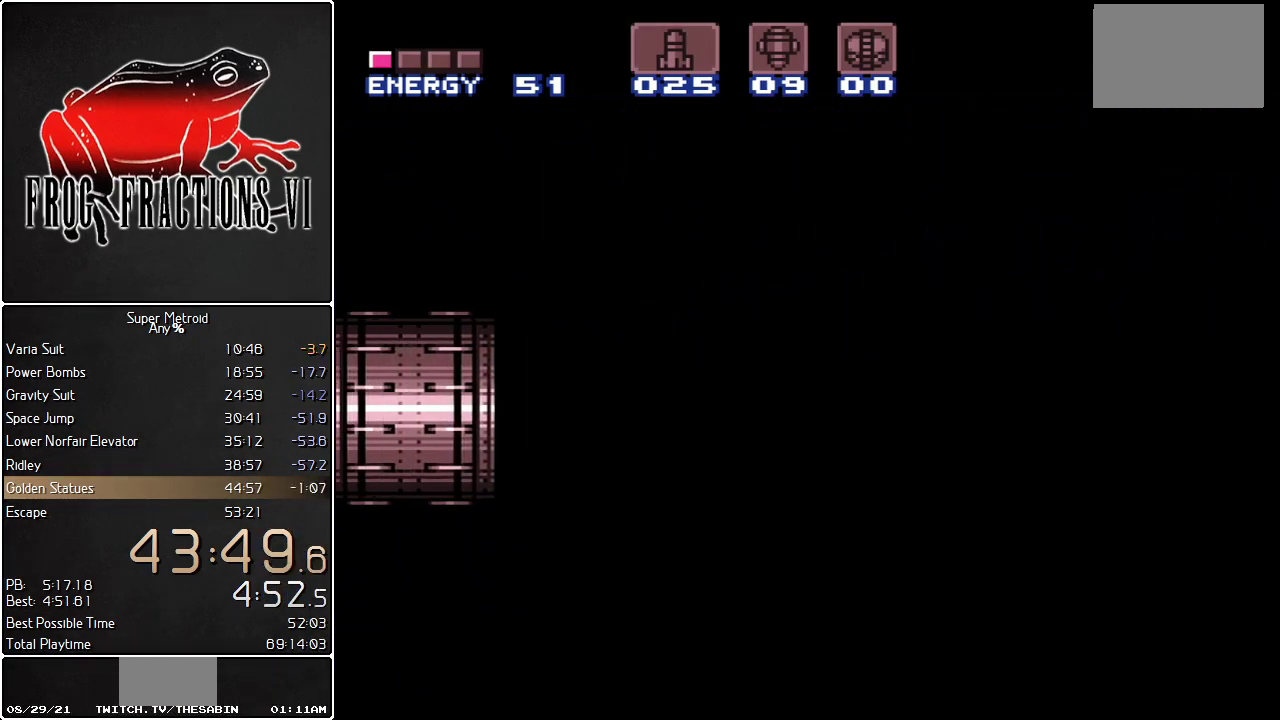
{"buttons": ["L1"], "events": []}
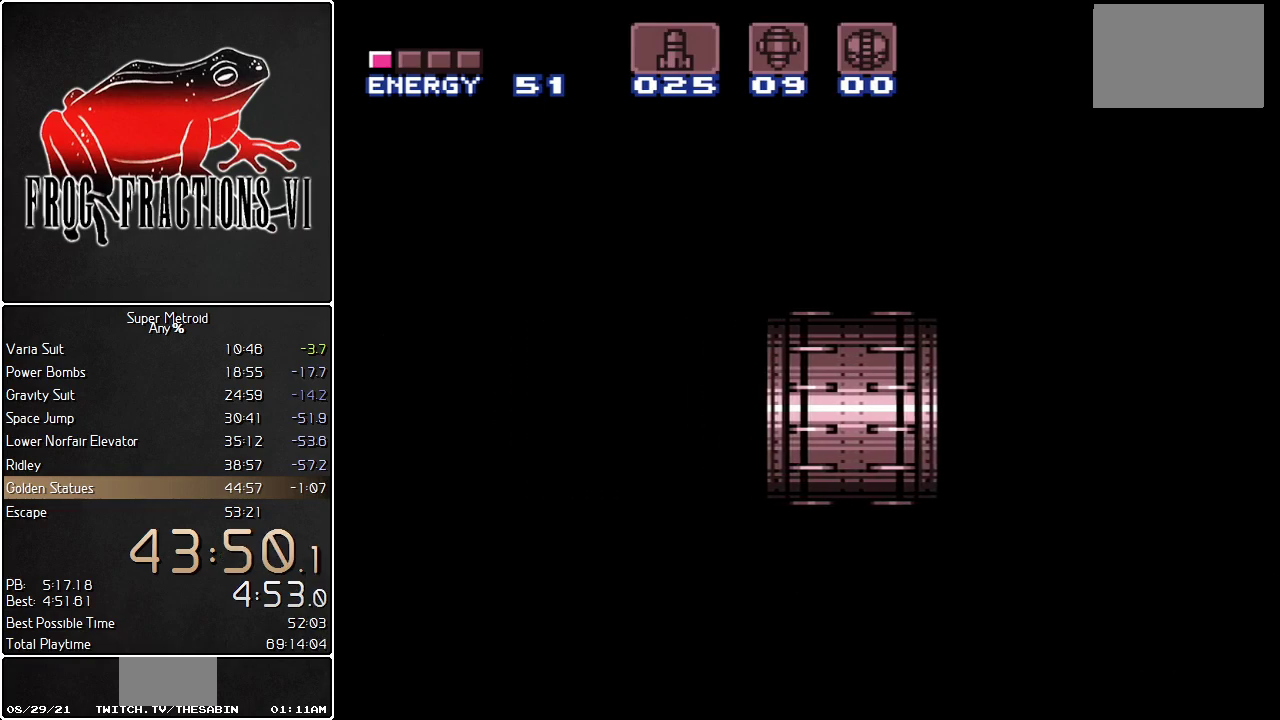
{"buttons": ["L1", "DPAD_LEFT"], "events": [[150, "DPAD_LEFT", "down"]]}
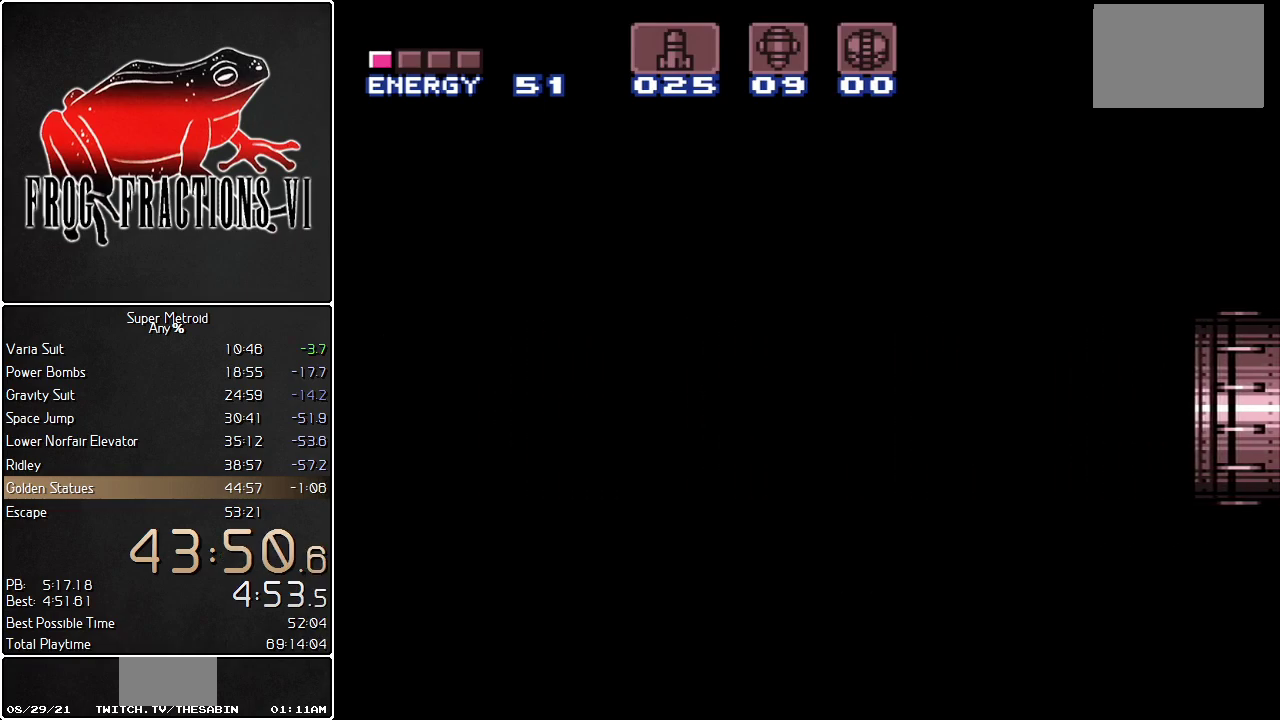
{"buttons": ["L1", "DPAD_LEFT"], "events": []}
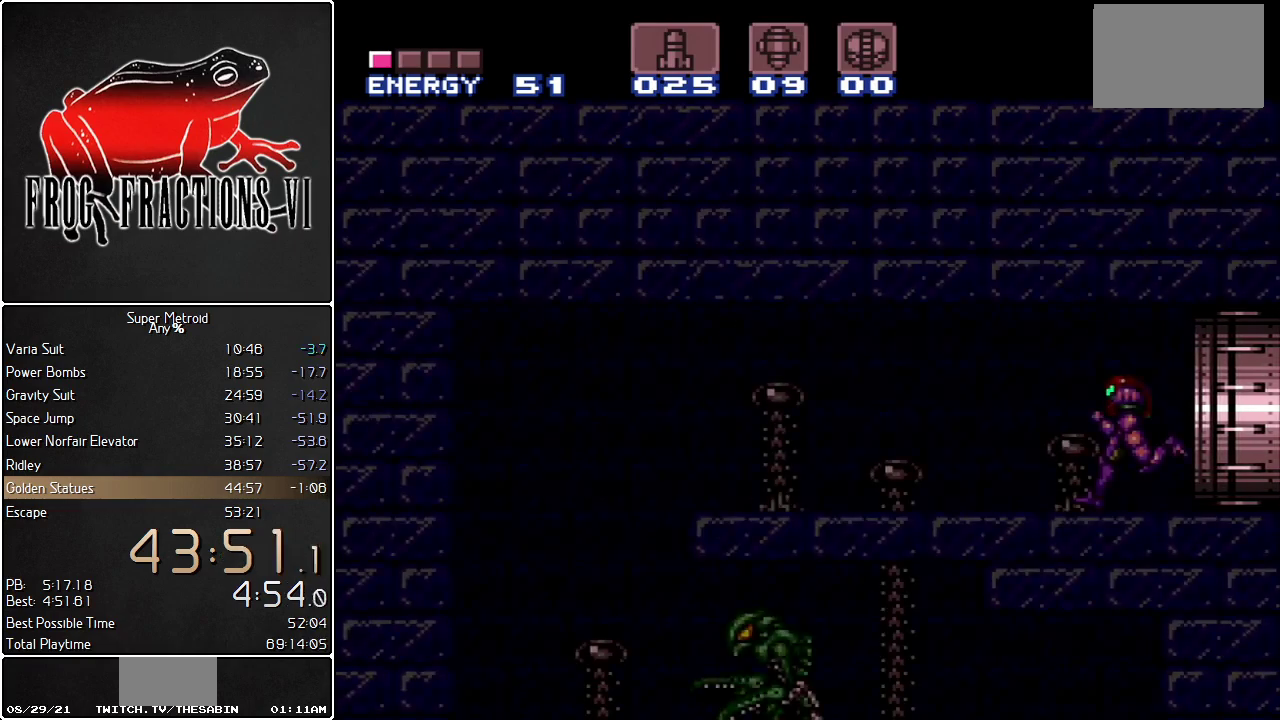
{"buttons": ["B", "L1", "DPAD_LEFT"], "events": [[501, "B", "down"]]}
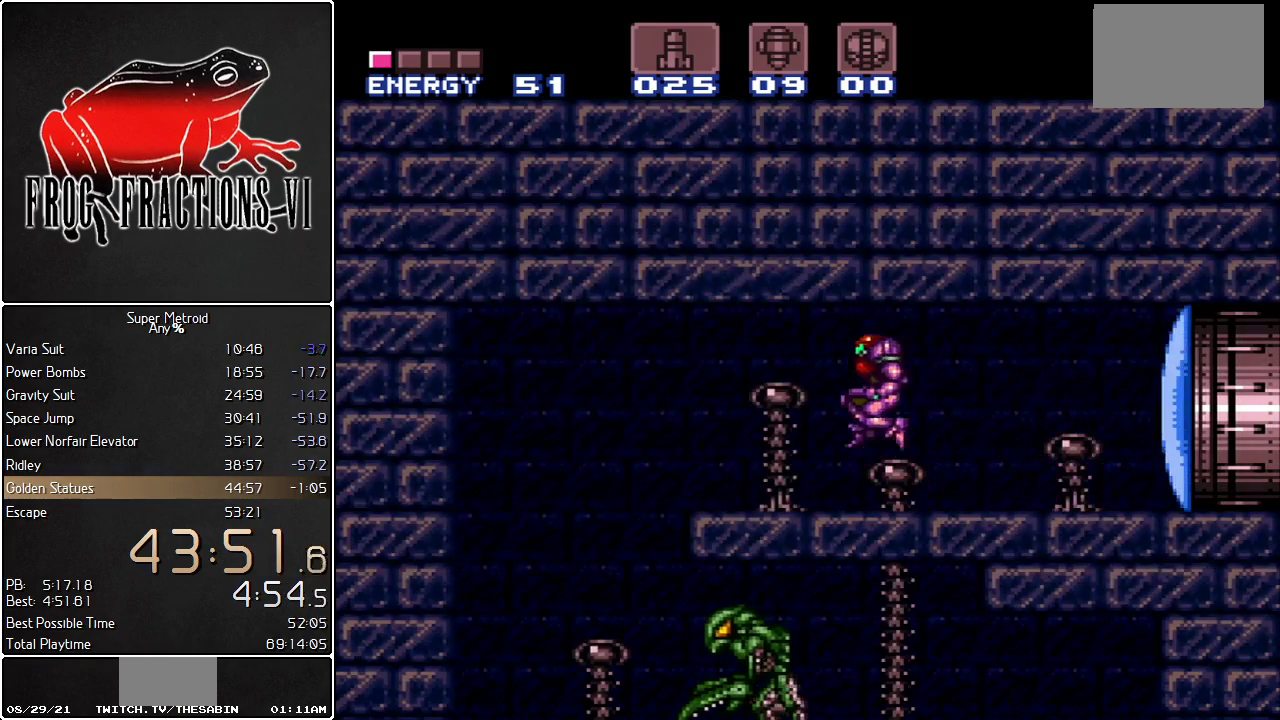
{"buttons": ["L1", "DPAD_RIGHT"], "events": [[33, "DPAD_DOWN", "down"], [66, "DPAD_LEFT", "up"], [116, "B", "up"], [250, "Y", "down"], [383, "Y", "up"], [433, "DPAD_DOWN", "up"], [500, "DPAD_RIGHT", "down"]]}
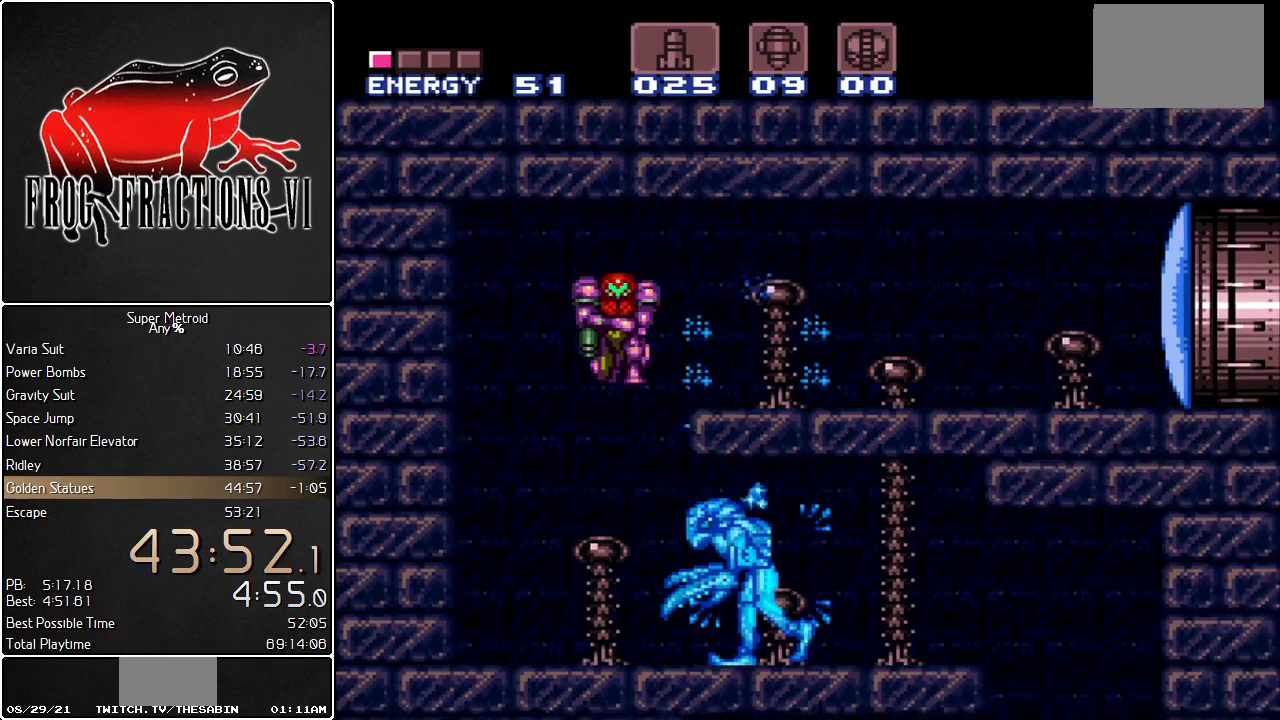
{"buttons": ["L1", "DPAD_RIGHT"], "events": []}
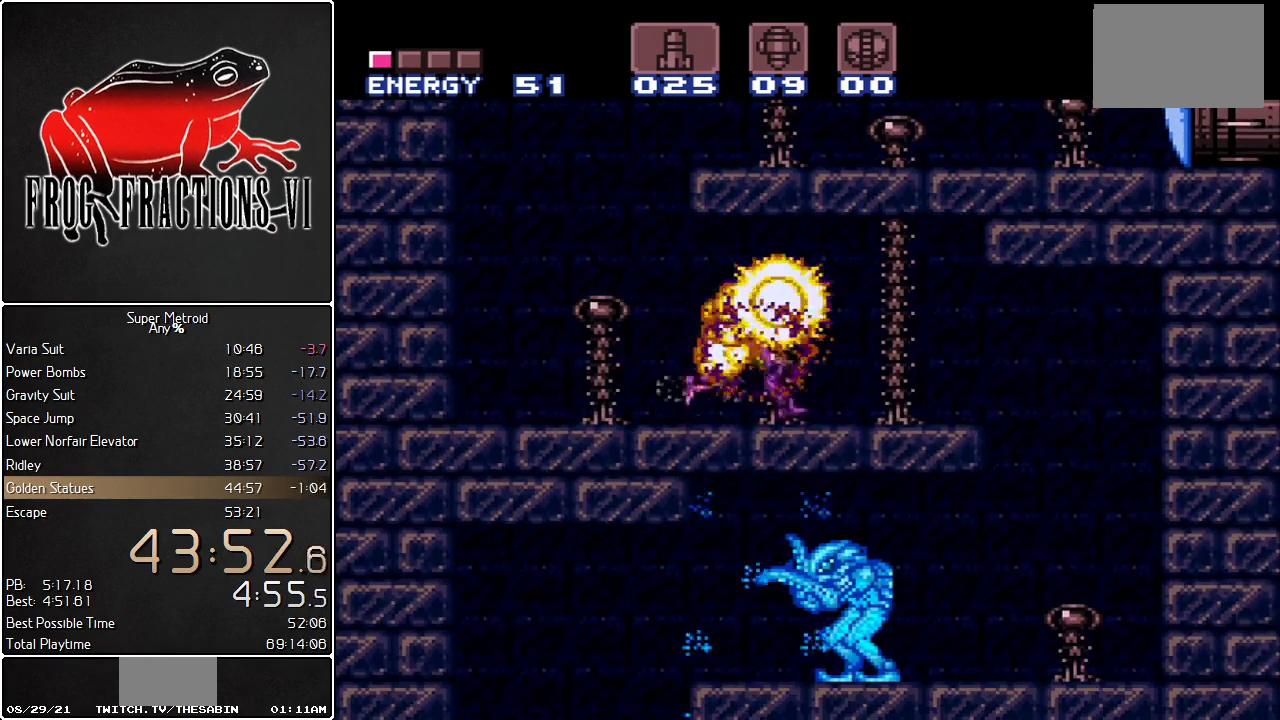
{"buttons": ["L1", "DPAD_LEFT"], "events": [[433, "DPAD_RIGHT", "up"], [500, "DPAD_LEFT", "down"]]}
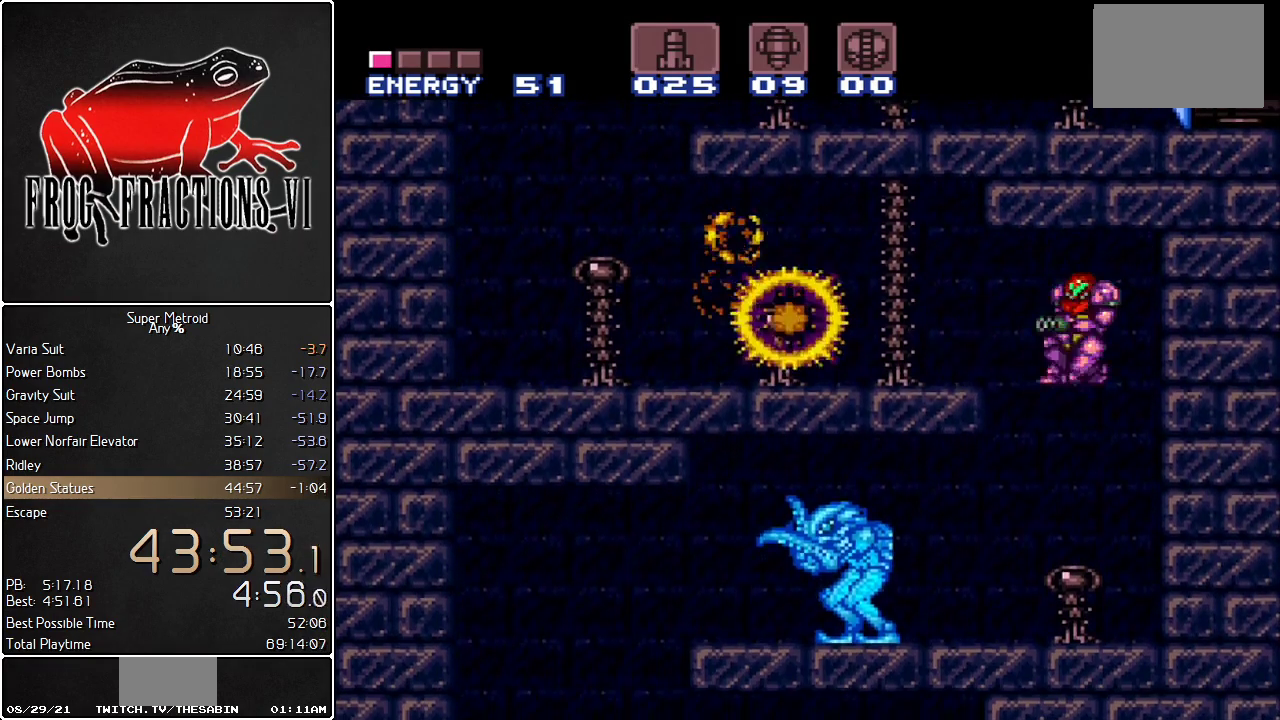
{"buttons": ["Y", "L1", "DPAD_LEFT"], "events": [[17, "DPAD_DOWN", "down"], [150, "Y", "down"], [267, "Y", "up"], [300, "DPAD_DOWN", "up"], [450, "Y", "down"]]}